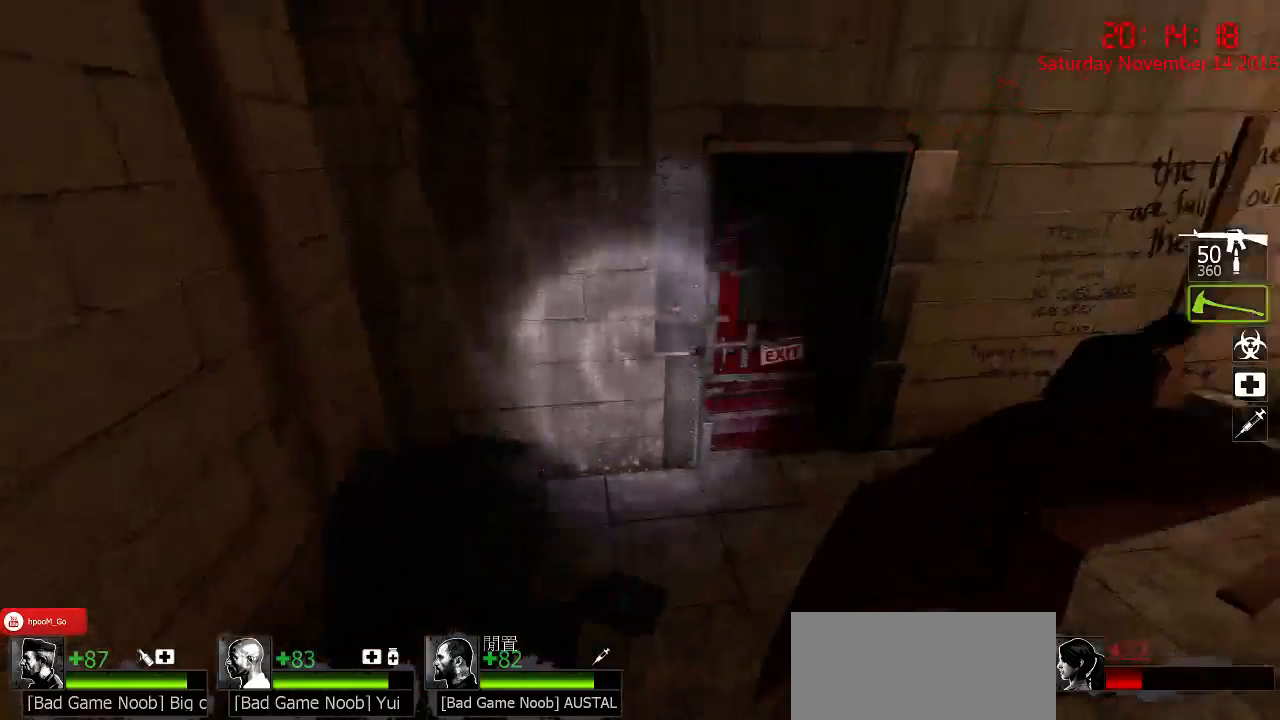
Gameplay with keyboard and mouse; each line is a JSON object with the keys and mouse buttons held at the frame after it. "events" lists presses ("down") and releases ("up") of "1", "2", "3", "4", "5", "a", "c", "caps_lock", "ctrl", "d", "e", "f", "g", "q", "r", "s", "shift", "space", "tab", "w", "x", "z", "mouse_left" and "mouse_right" between this image and that frame as [ms after this image, input, new state], when the widget could be followed in between. "mouse_left", "mouse_right" = the "left", "right" buttons of the "mouse" list. No other keys are recorded. Mouse movement is not recorded.
{"keys": ["w"], "mouse": [], "events": [[17, "w", "up"], [50, "space", "up"], [300, "w", "down"], [467, "d", "up"]]}
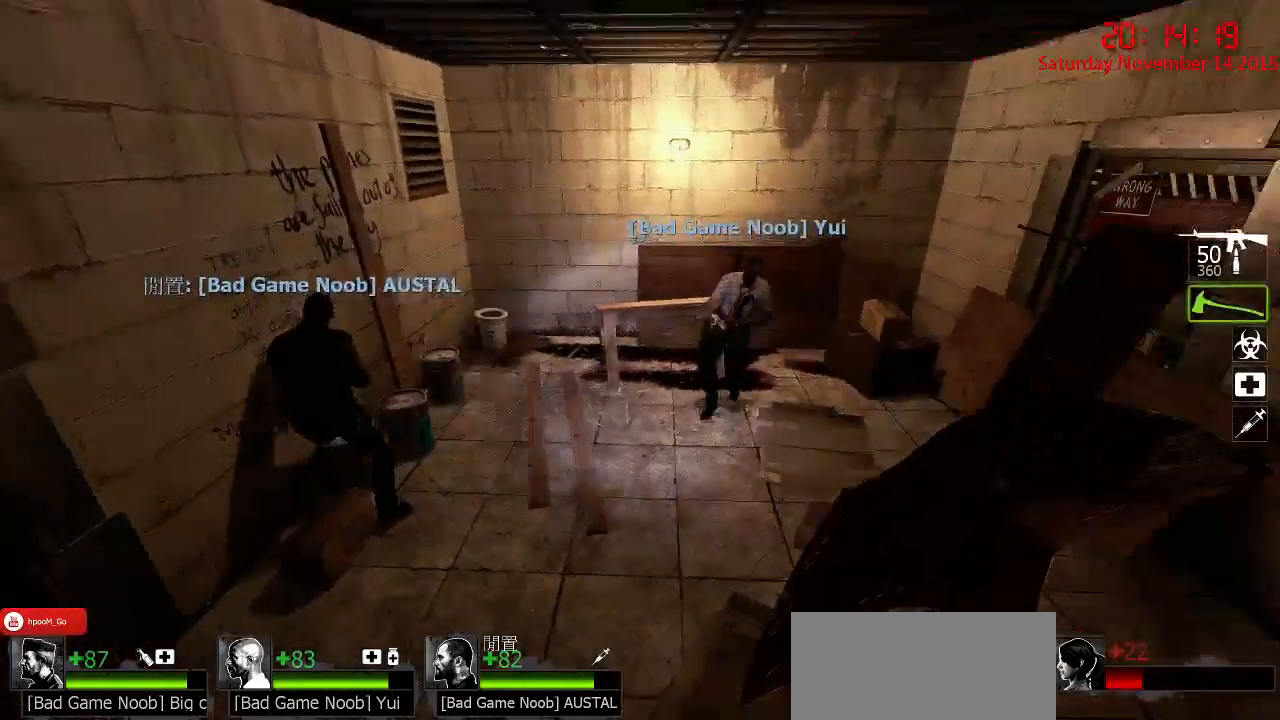
{"keys": ["w"], "mouse": [], "events": []}
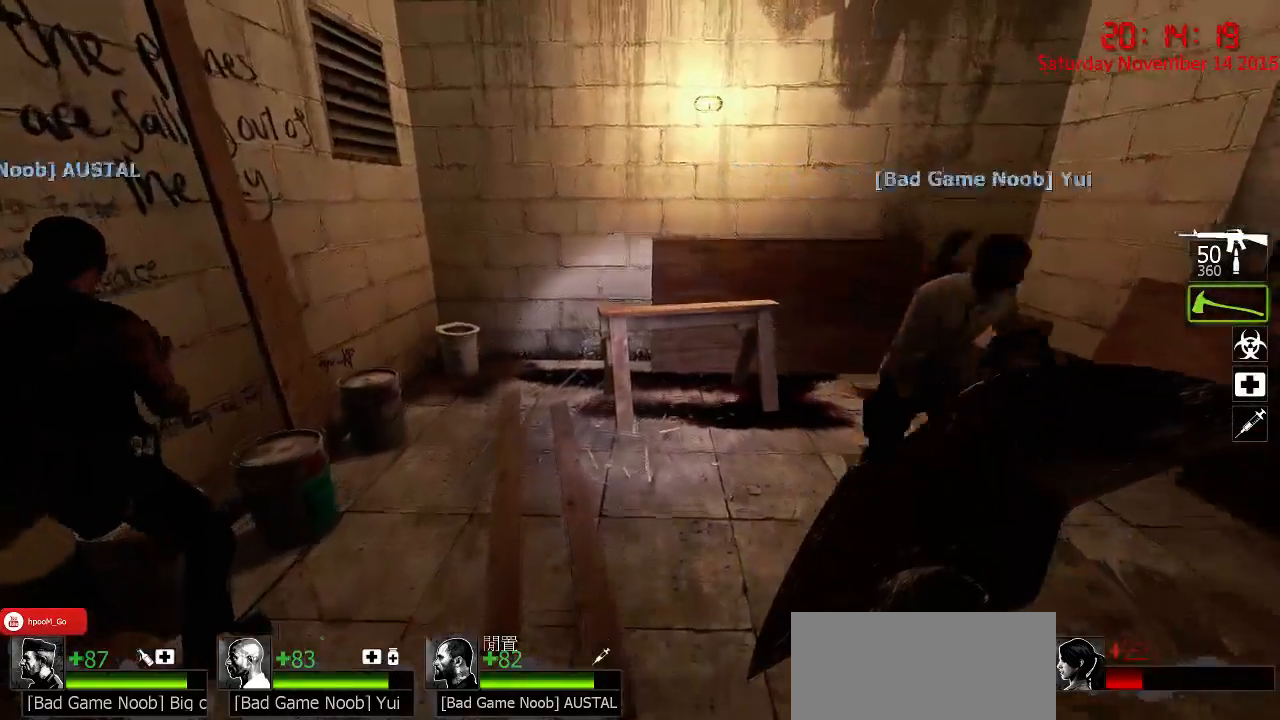
{"keys": ["d"], "mouse": [], "events": [[350, "space", "down"], [417, "d", "down"], [483, "space", "up"], [483, "w", "up"]]}
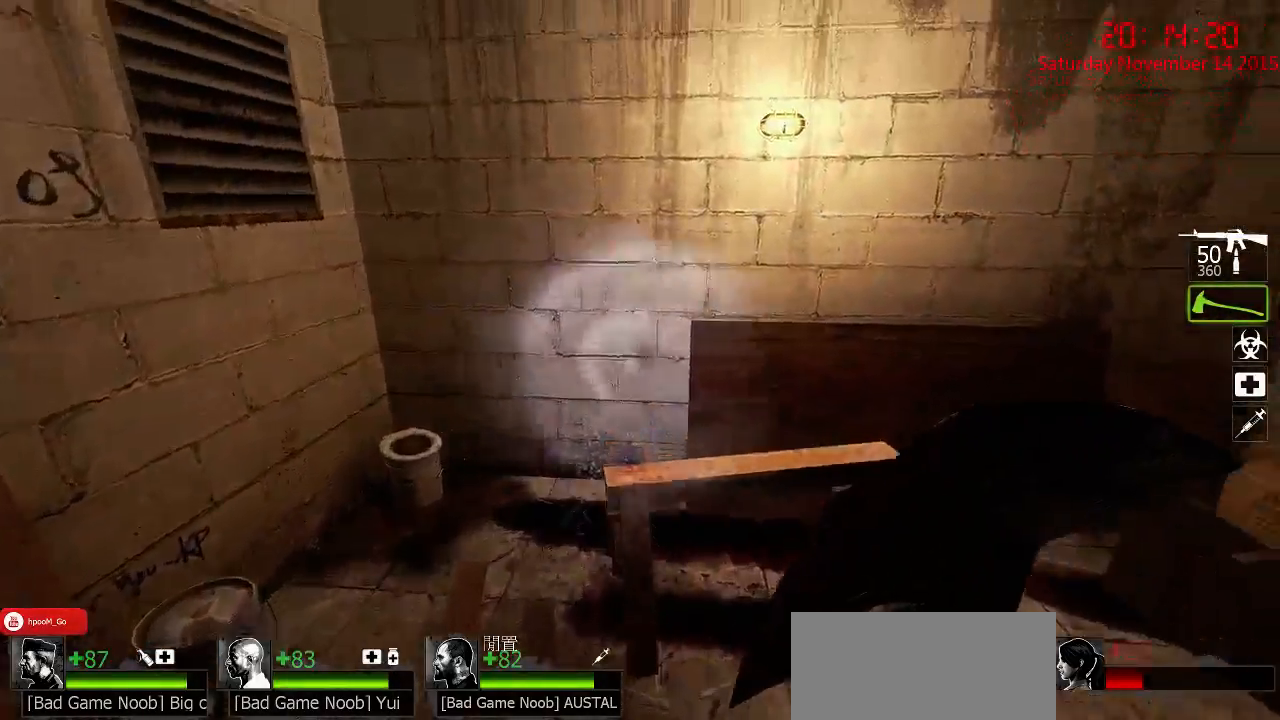
{"keys": ["d", "w"], "mouse": [], "events": [[233, "w", "down"], [333, "d", "up"], [500, "d", "down"]]}
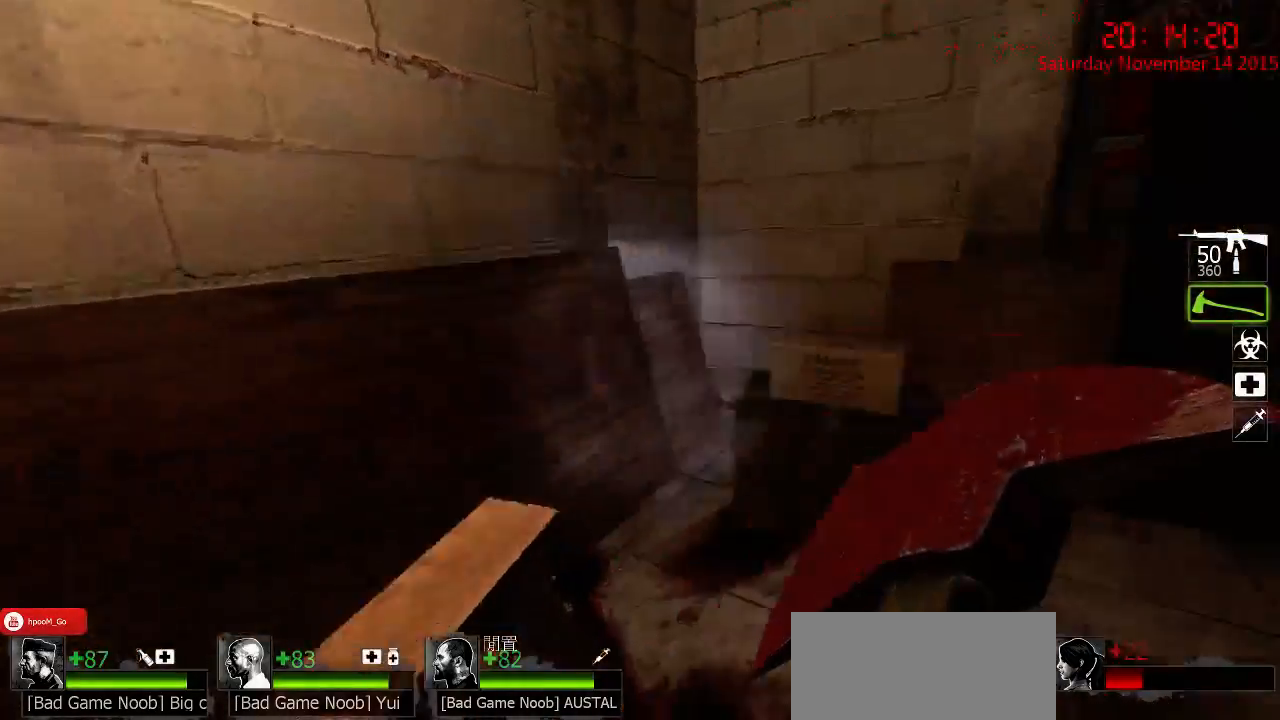
{"keys": ["d", "space", "w"], "mouse": [], "events": [[200, "d", "up"], [450, "space", "down"], [483, "d", "down"]]}
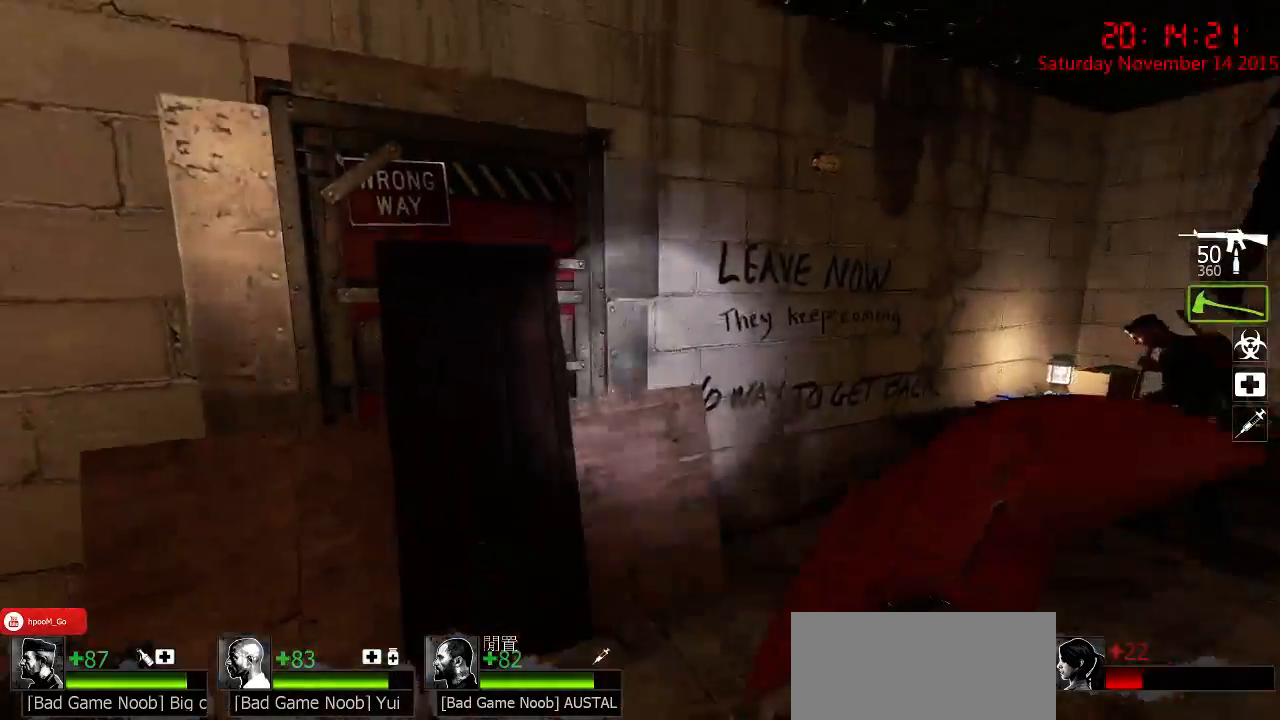
{"keys": ["d", "w"], "mouse": [], "events": [[50, "space", "up"], [50, "w", "up"], [83, "a", "down"], [183, "a", "up"], [417, "w", "down"]]}
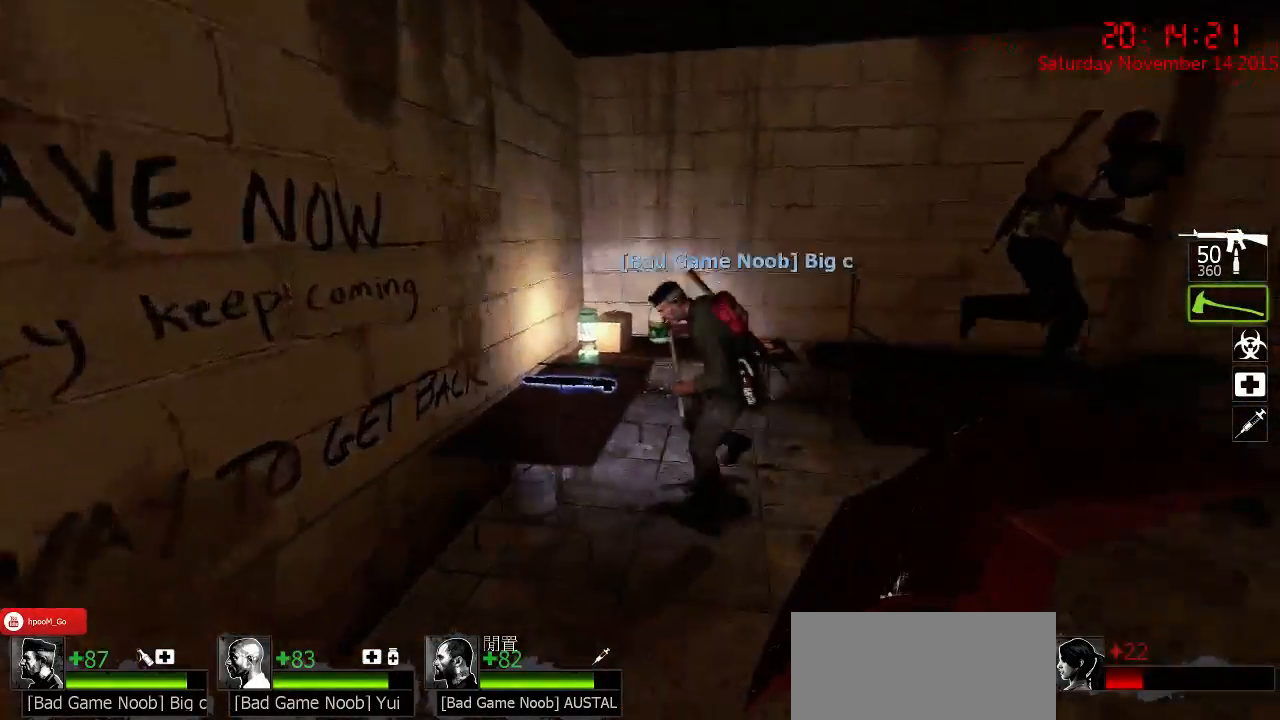
{"keys": ["d", "w"], "mouse": [], "events": [[50, "d", "up"], [200, "a", "down"], [200, "space", "down"], [300, "space", "up"], [300, "w", "up"], [467, "d", "down"], [467, "w", "down"], [500, "a", "up"]]}
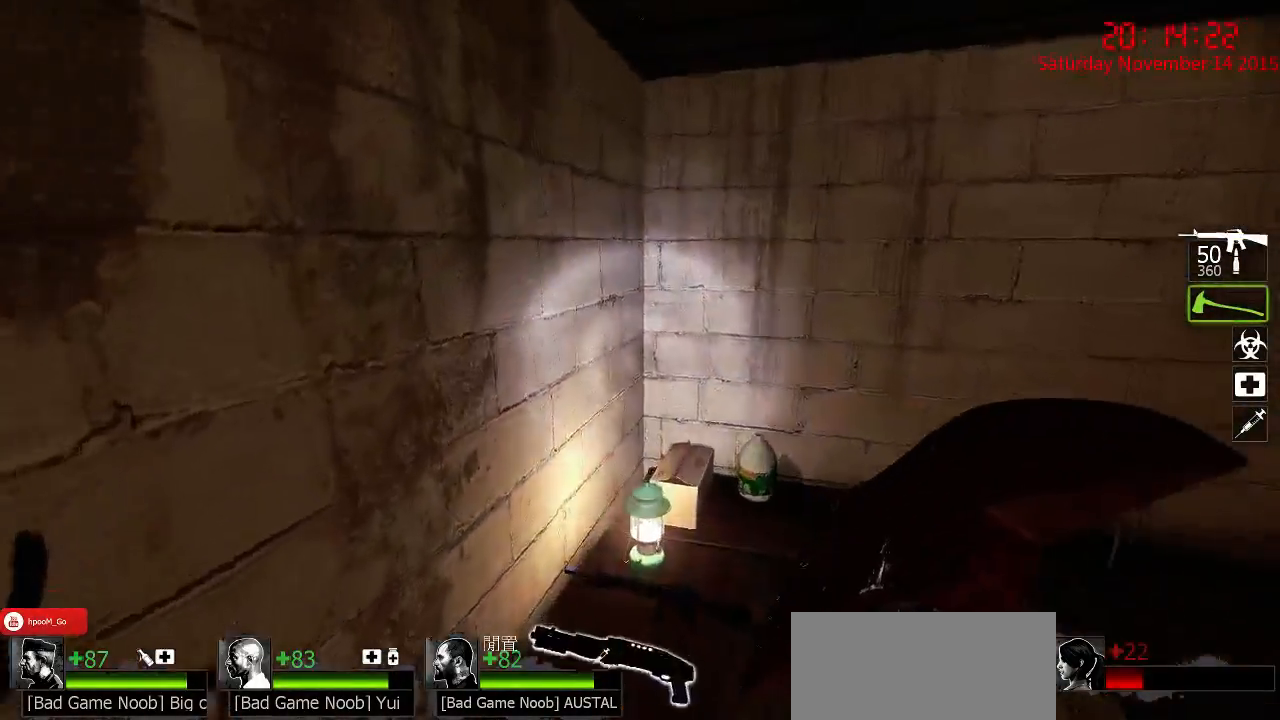
{"keys": ["d"], "mouse": [], "events": [[267, "space", "down"], [300, "w", "up"], [383, "space", "up"]]}
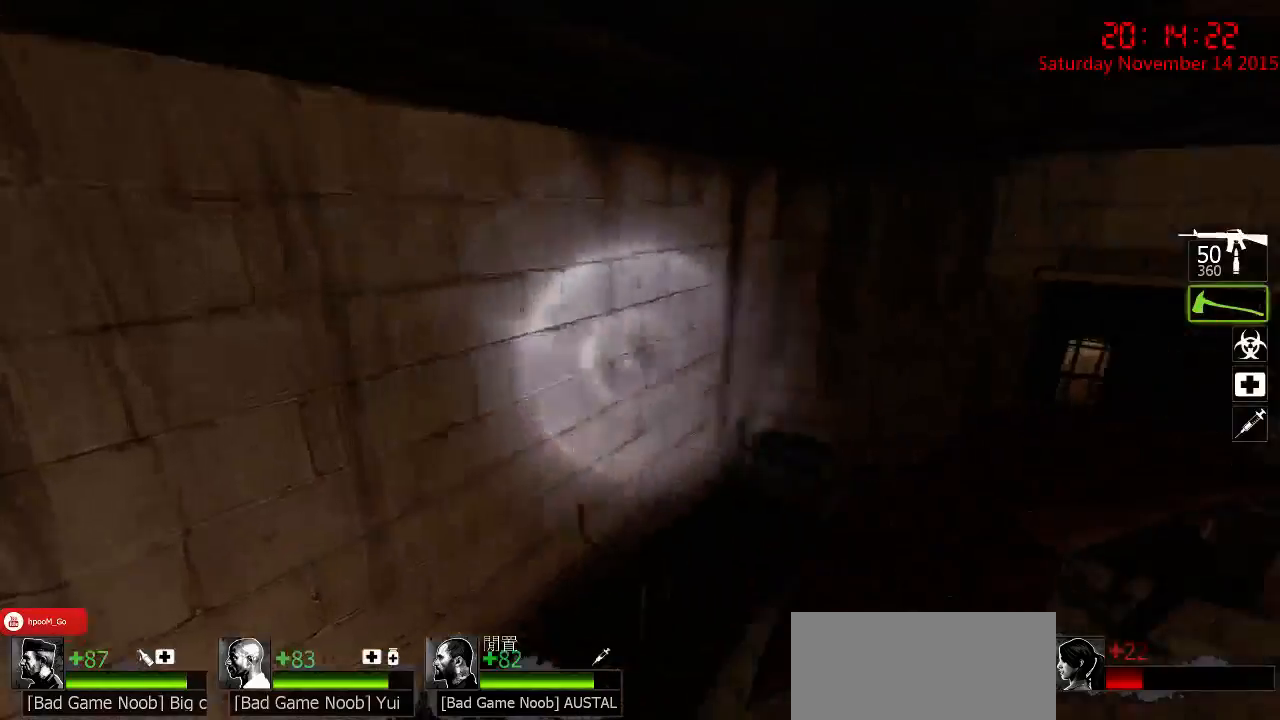
{"keys": ["w"], "mouse": [], "events": [[217, "w", "down"], [383, "d", "up"]]}
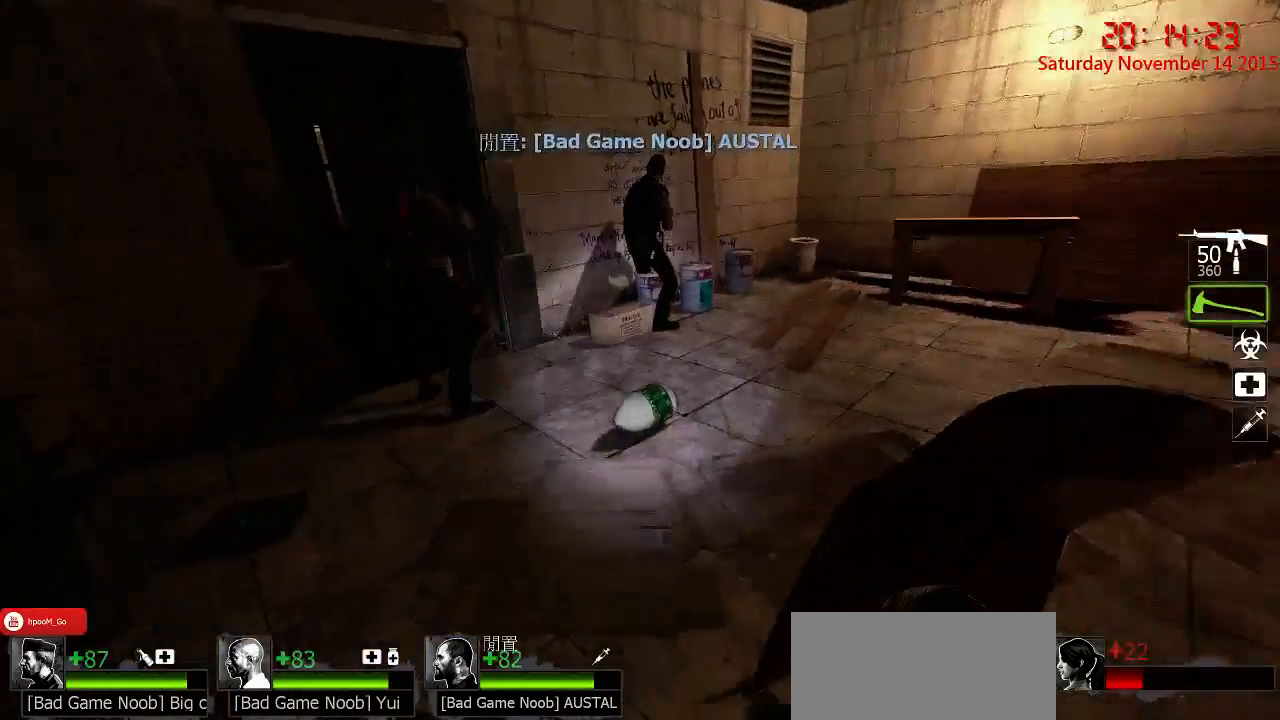
{"keys": ["tab", "w"], "mouse": [], "events": [[267, "tab", "down"]]}
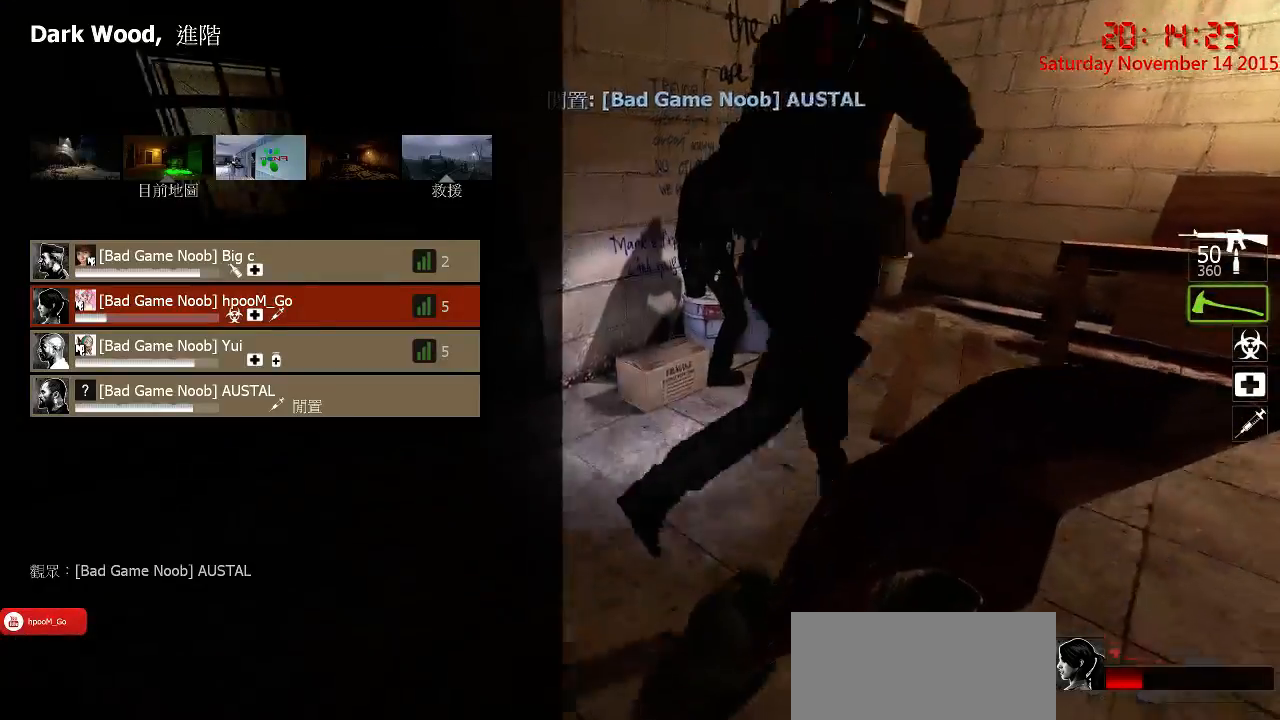
{"keys": ["tab", "w"], "mouse": [], "events": [[33, "d", "down"], [233, "d", "up"]]}
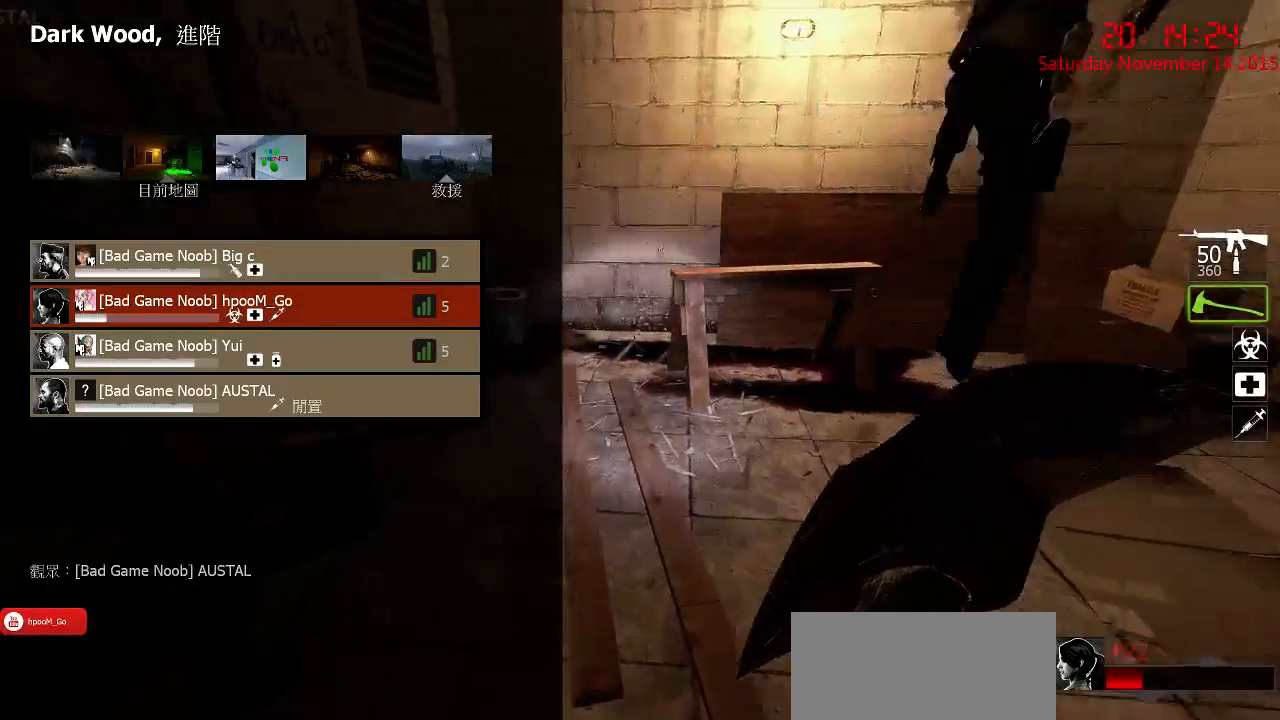
{"keys": ["d"], "mouse": [], "events": [[50, "tab", "up"], [317, "space", "down"], [350, "d", "down"], [417, "space", "up"], [450, "w", "up"]]}
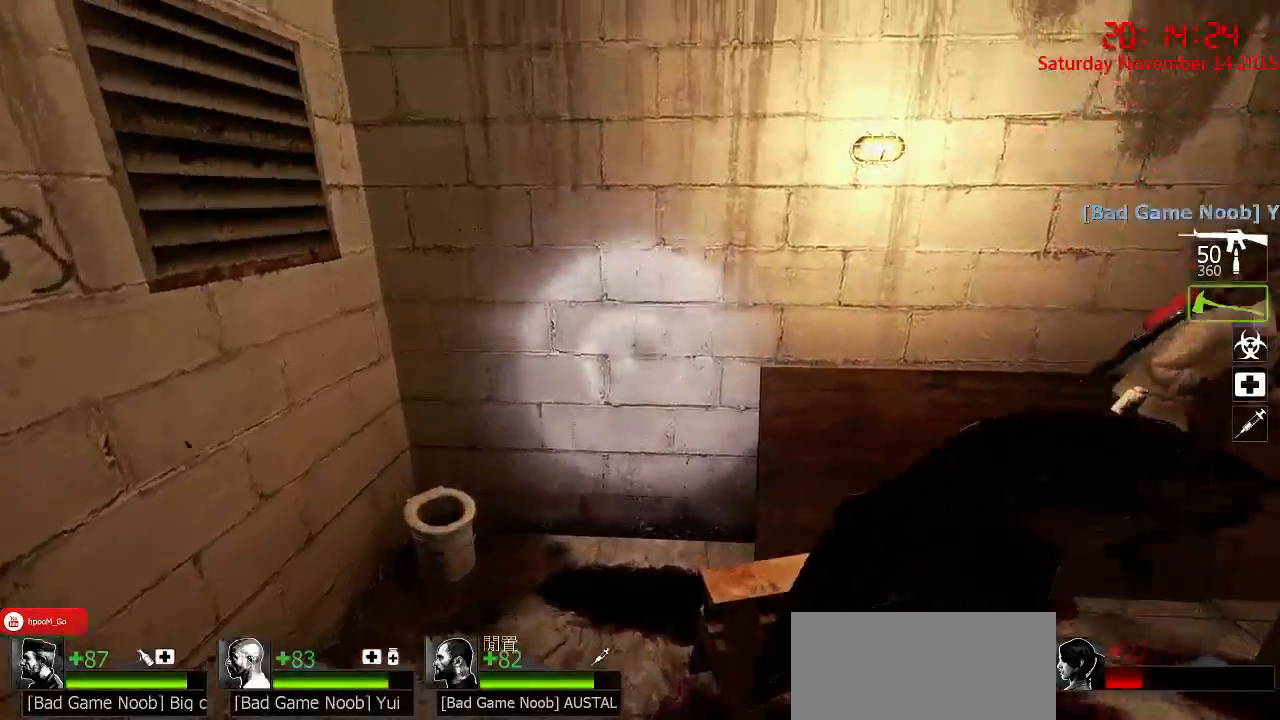
{"keys": ["d", "w"], "mouse": [], "events": [[267, "w", "down"]]}
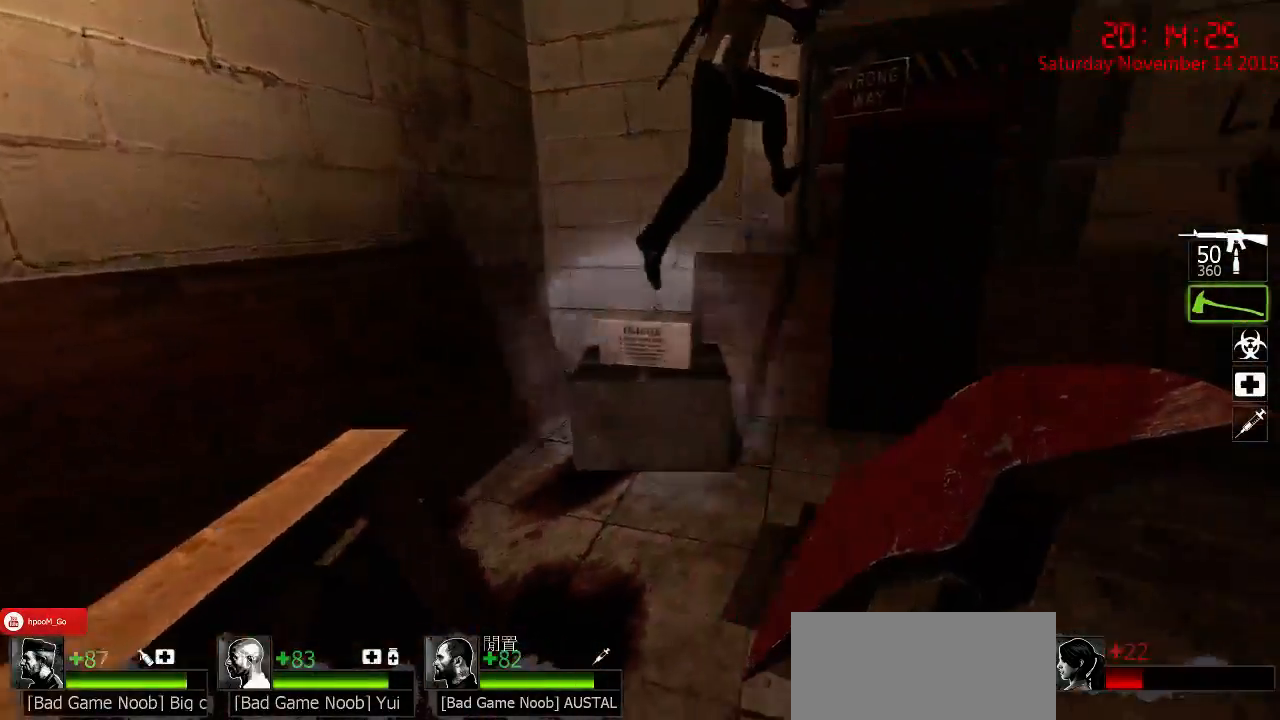
{"keys": ["w"], "mouse": [], "events": [[67, "d", "up"]]}
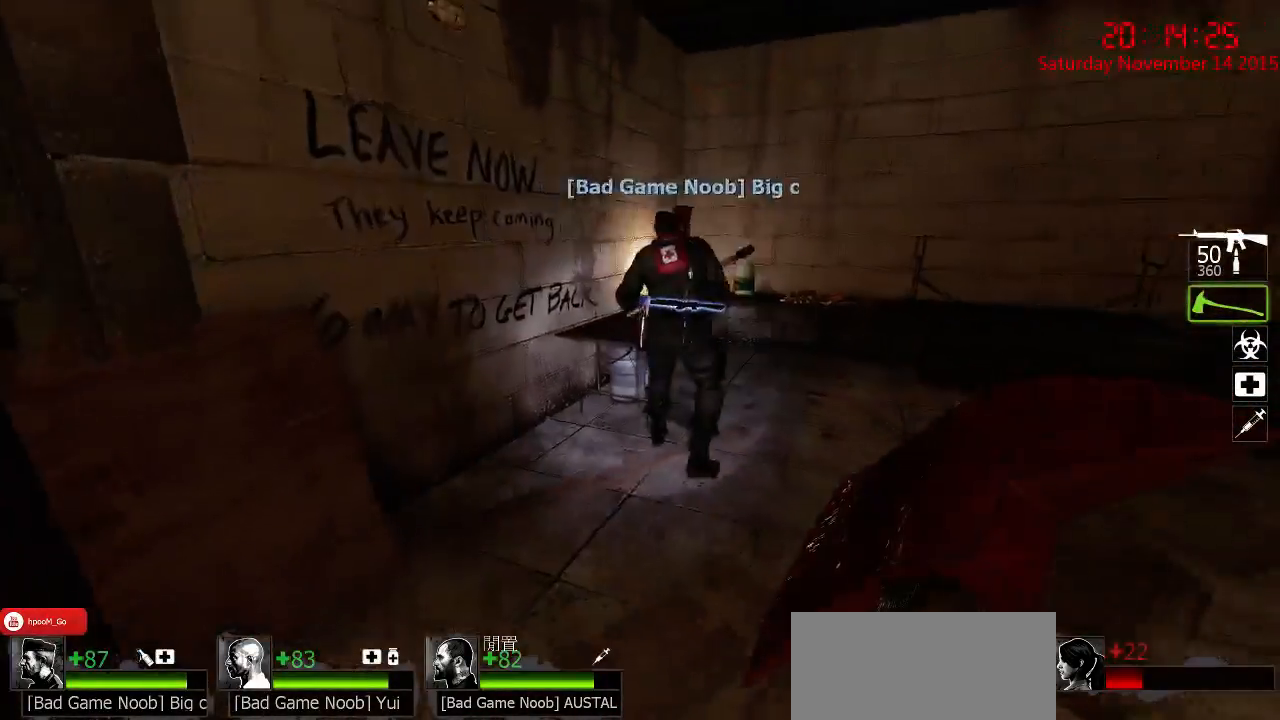
{"keys": ["a", "w"], "mouse": [], "events": [[300, "d", "down"], [333, "space", "down"], [467, "space", "up"], [500, "a", "down"], [500, "d", "up"]]}
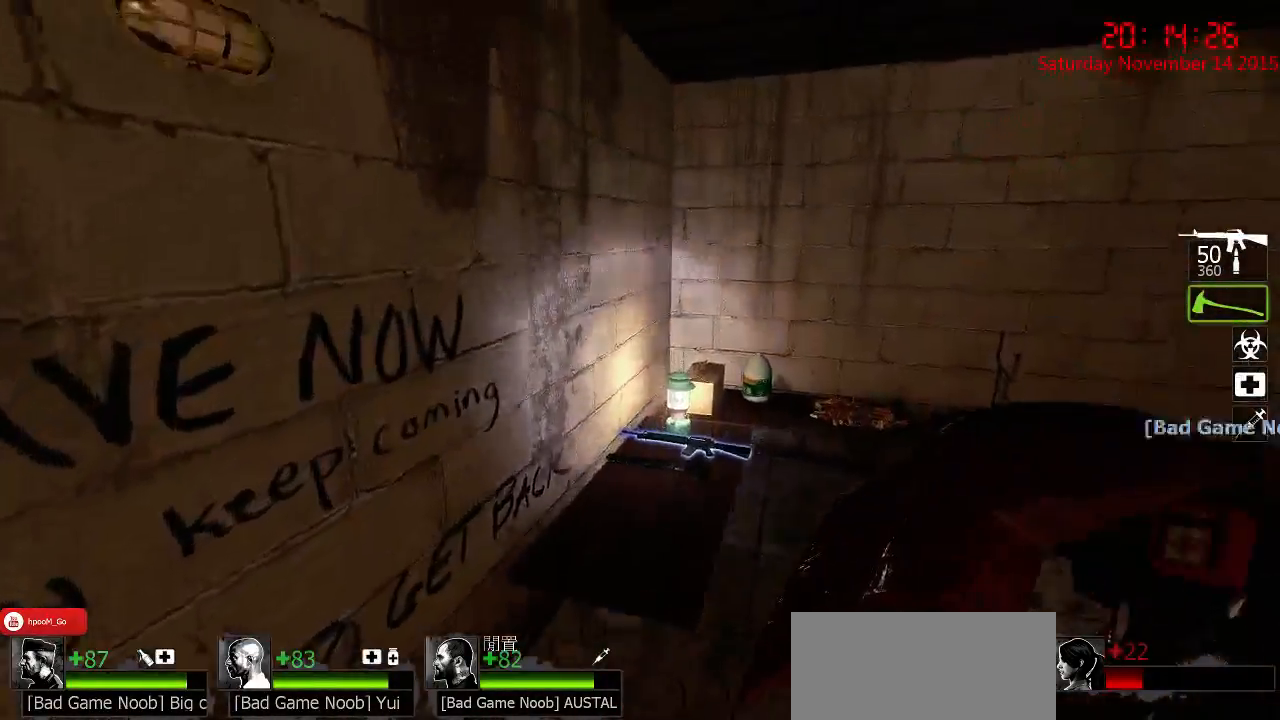
{"keys": ["w"], "mouse": [], "events": [[67, "d", "down"], [100, "a", "up"], [167, "w", "up"], [300, "w", "down"], [450, "d", "up"]]}
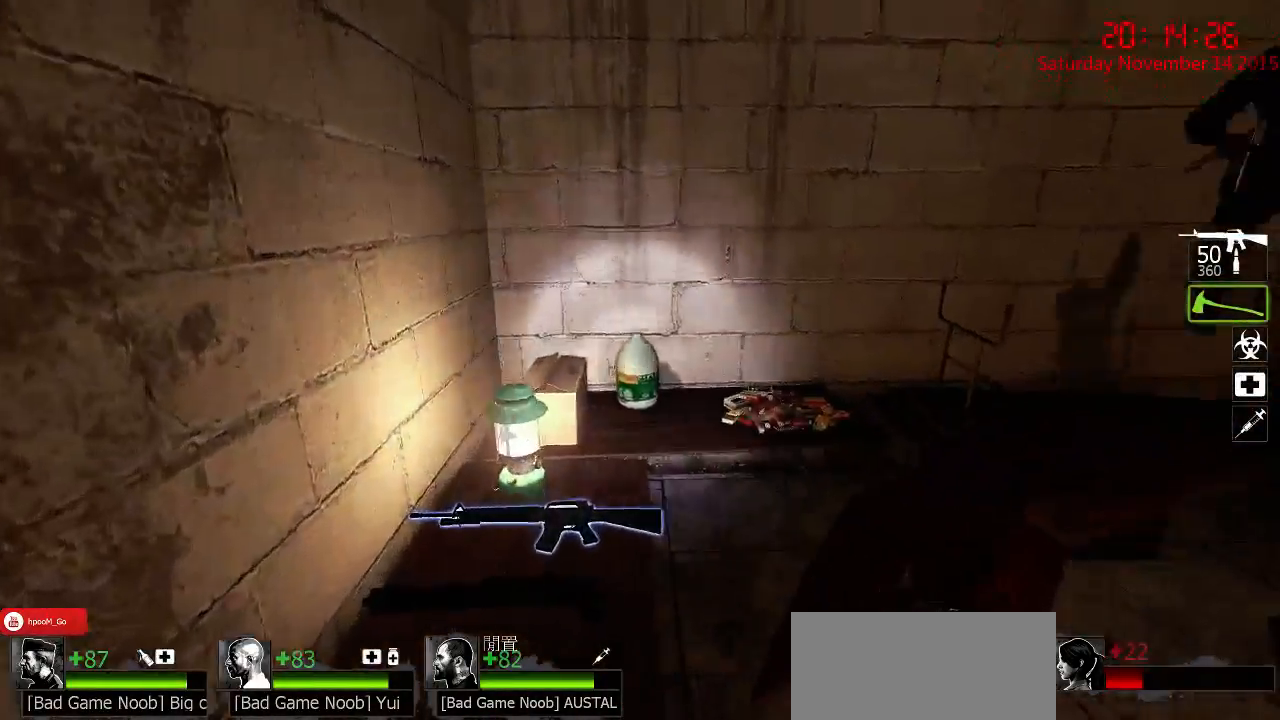
{"keys": ["d", "space", "w"], "mouse": [], "events": [[250, "d", "down"], [417, "space", "down"]]}
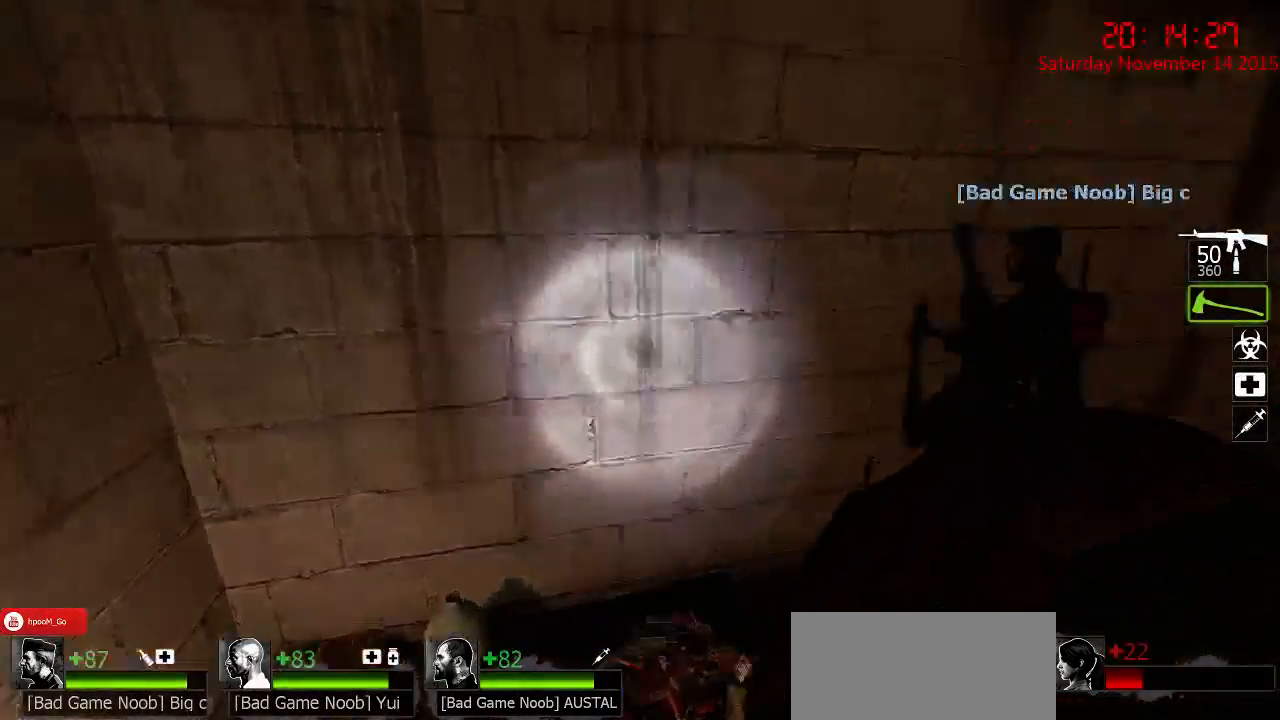
{"keys": ["a", "w"], "mouse": [], "events": [[17, "w", "up"], [50, "space", "up"], [267, "a", "down"], [300, "d", "up"], [500, "w", "down"]]}
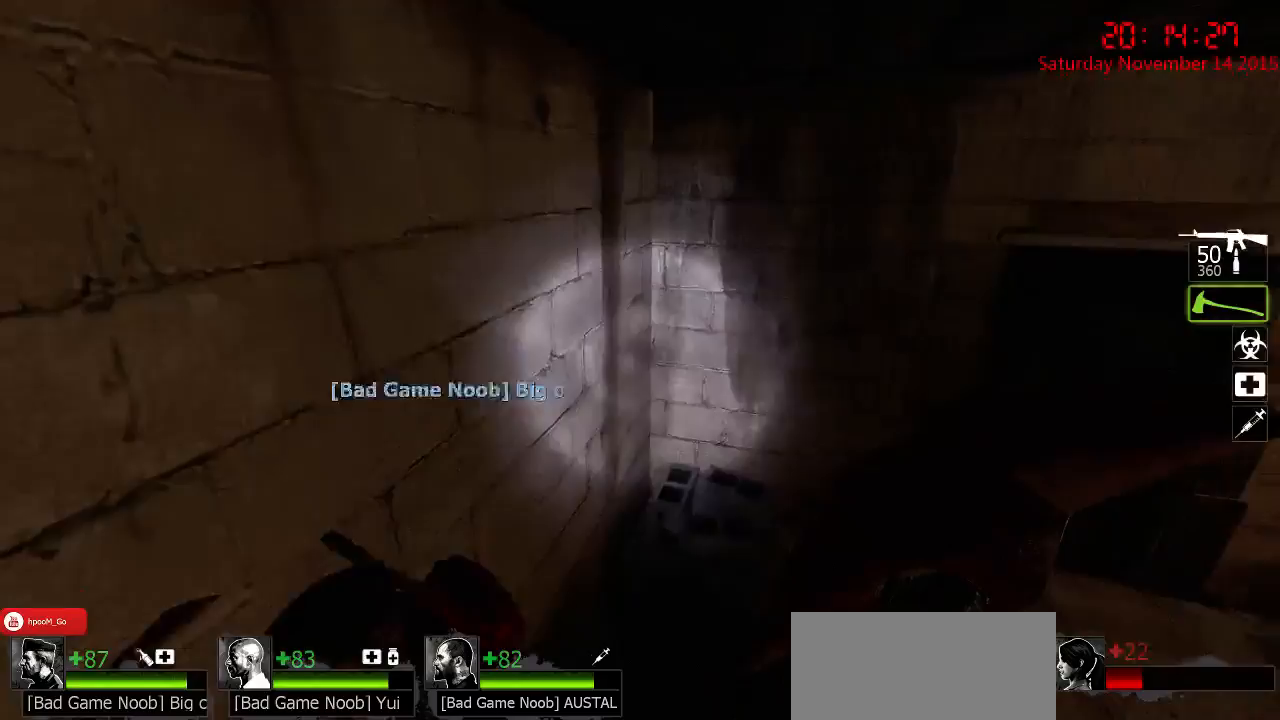
{"keys": ["w"], "mouse": [], "events": [[67, "a", "up"], [67, "d", "down"], [483, "d", "up"]]}
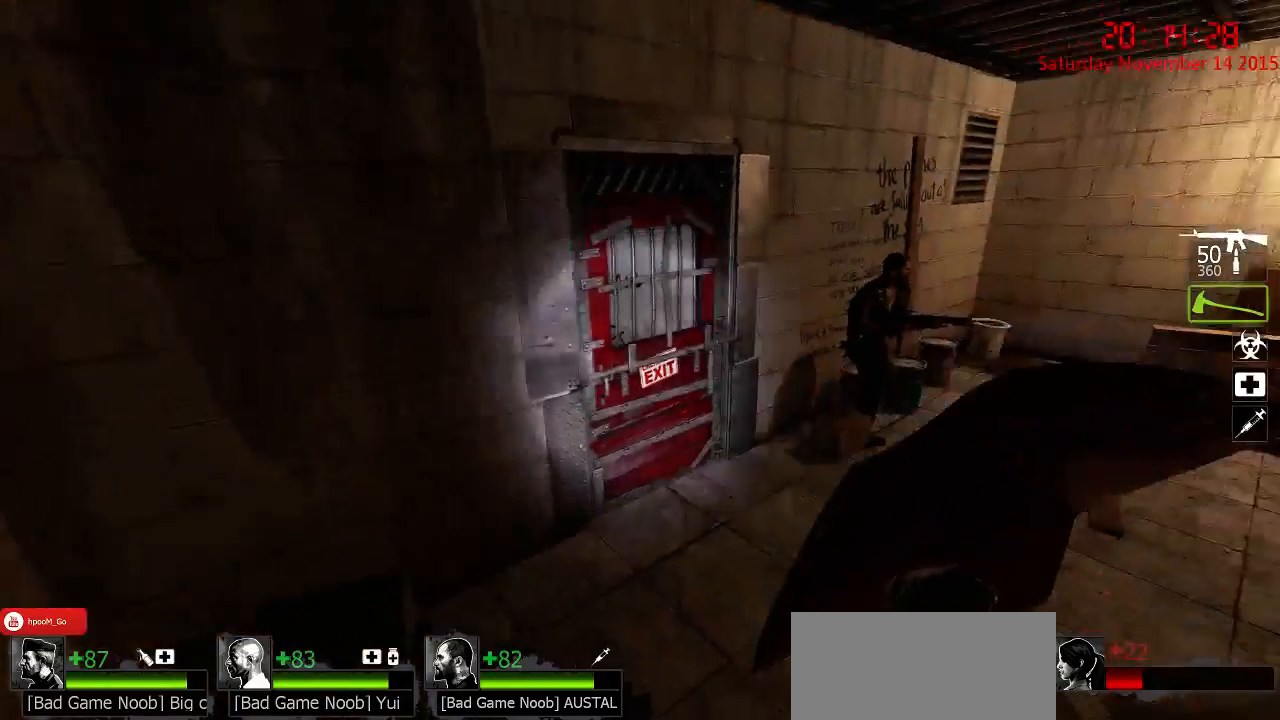
{"keys": ["d", "w"], "mouse": [], "events": [[83, "space", "down"], [150, "d", "down"], [217, "space", "up"], [217, "w", "up"], [467, "w", "down"]]}
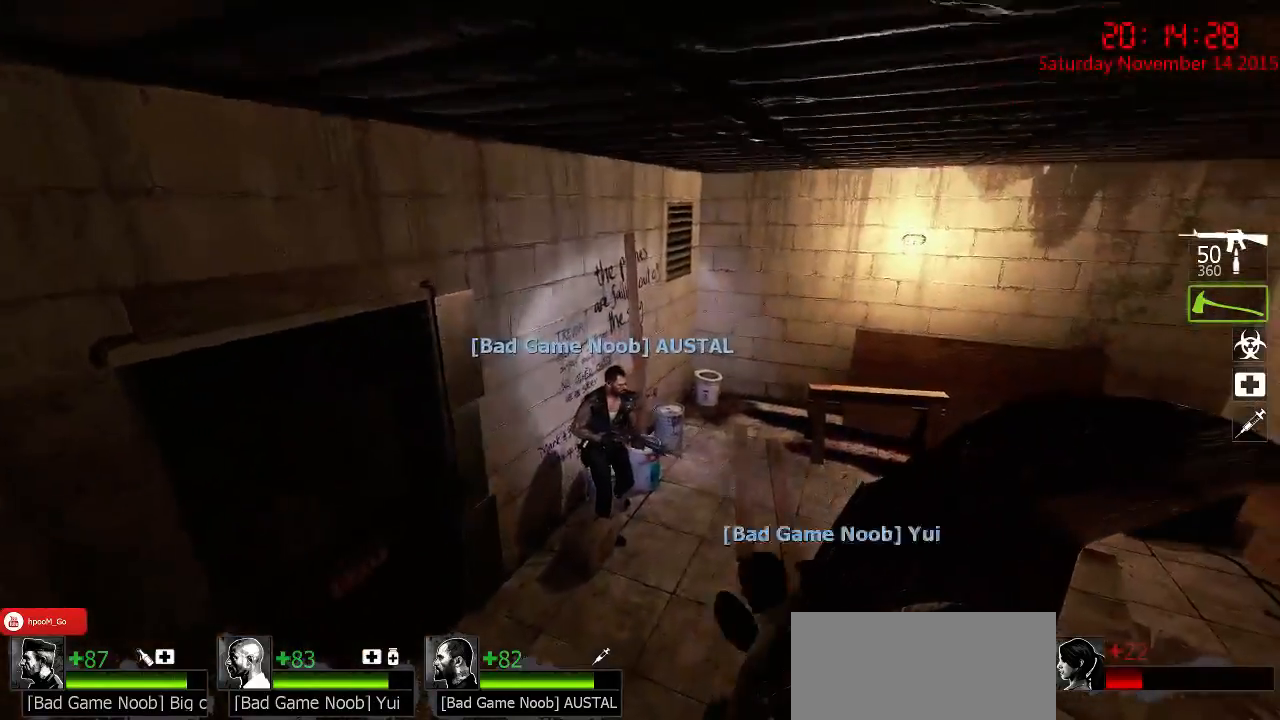
{"keys": ["w"], "mouse": [], "events": [[100, "d", "up"]]}
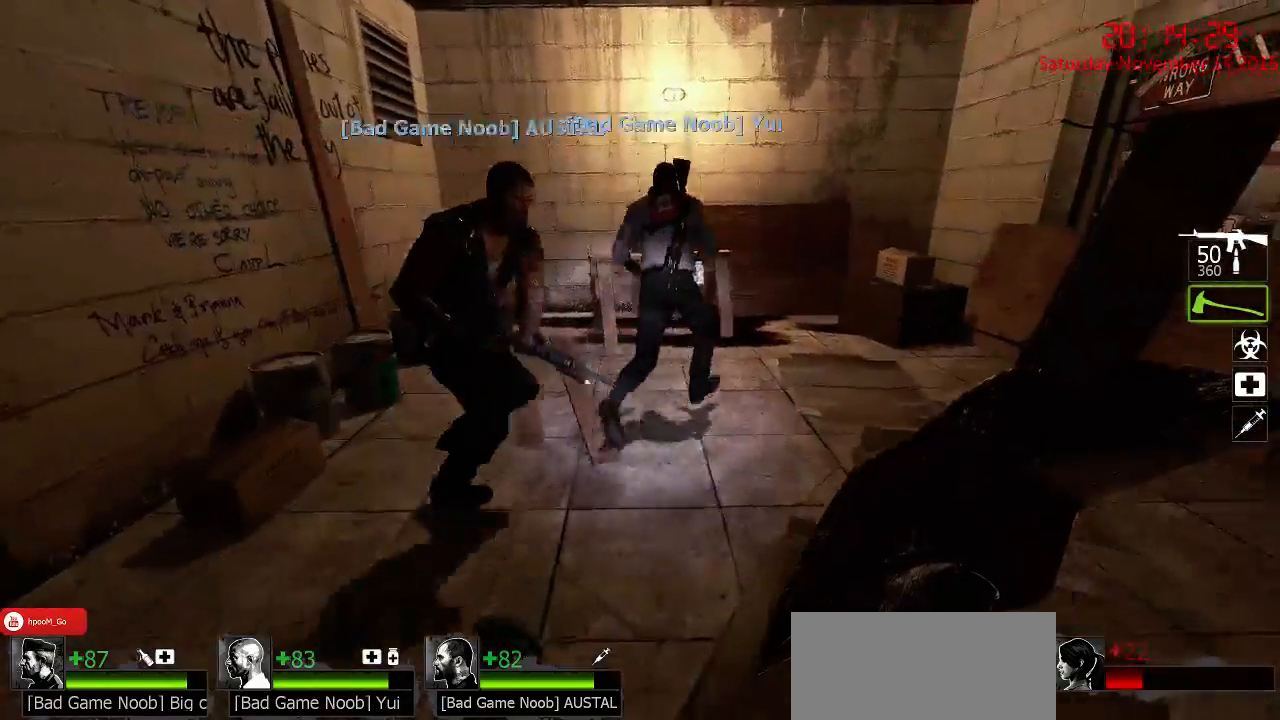
{"keys": ["a"], "mouse": [], "events": [[250, "d", "down"], [250, "space", "down"], [350, "w", "up"], [383, "space", "up"], [417, "a", "down"], [450, "d", "up"]]}
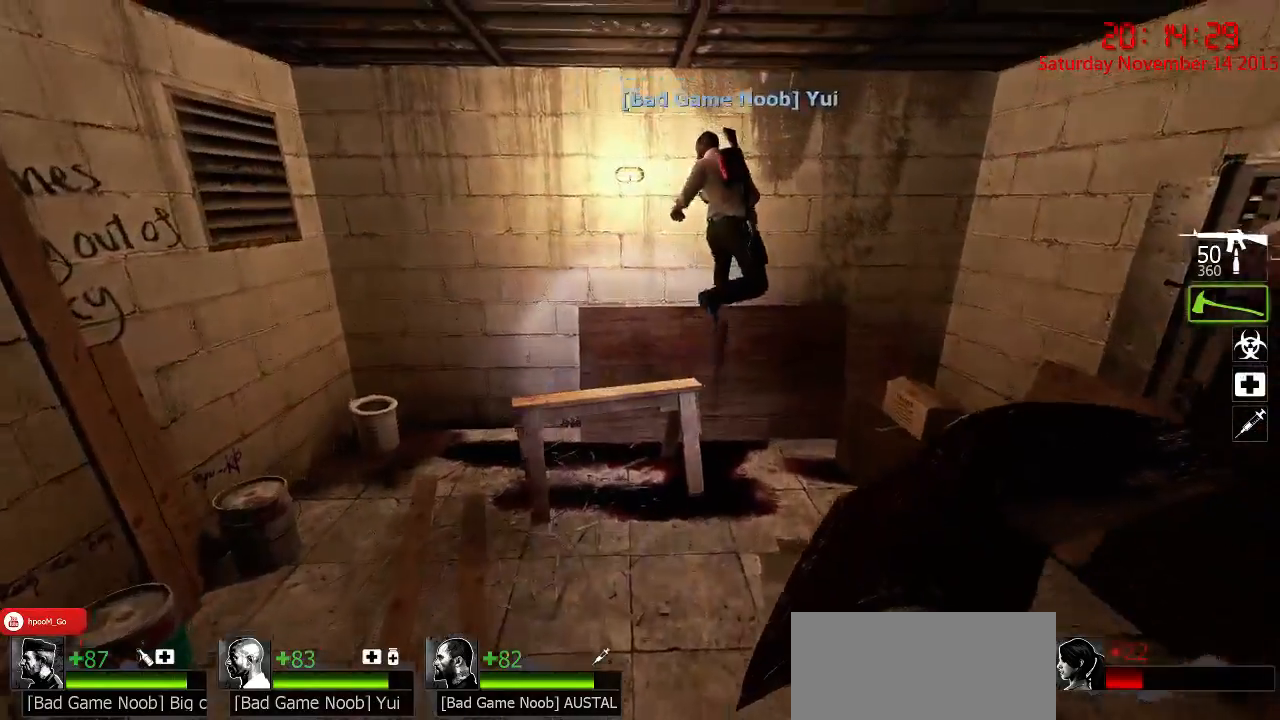
{"keys": ["w"], "mouse": [], "events": [[217, "w", "down"], [317, "a", "up"]]}
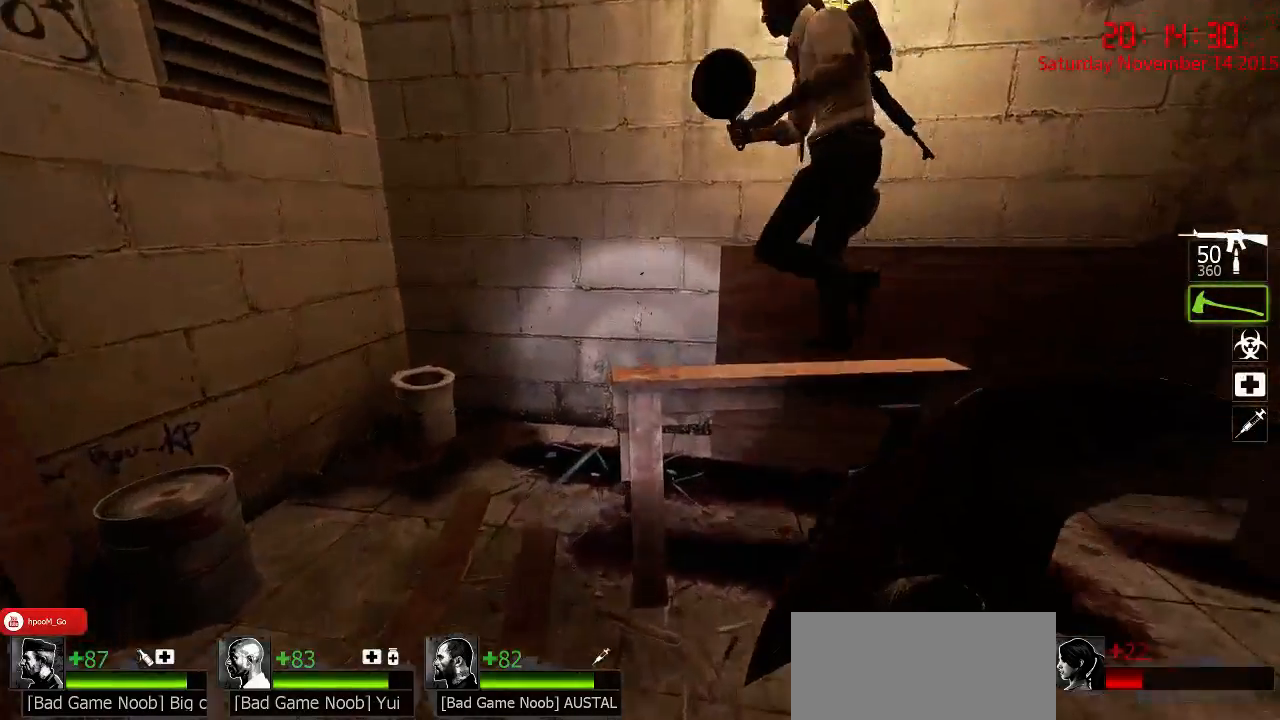
{"keys": ["ctrl", "d"], "mouse": [], "events": [[100, "d", "down"], [133, "space", "down"], [233, "w", "up"], [267, "space", "up"], [333, "ctrl", "down"]]}
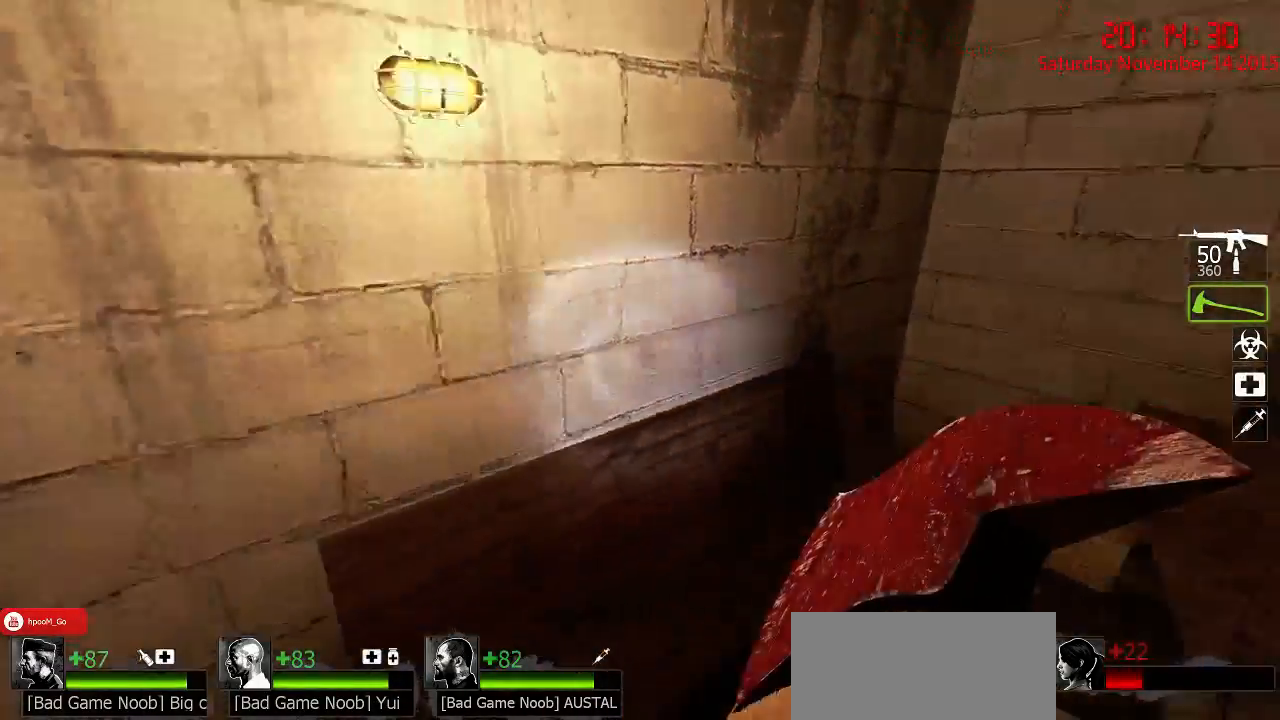
{"keys": ["d"], "mouse": [], "events": [[33, "w", "down"], [67, "ctrl", "up"], [217, "w", "up"], [250, "space", "down"], [383, "space", "up"]]}
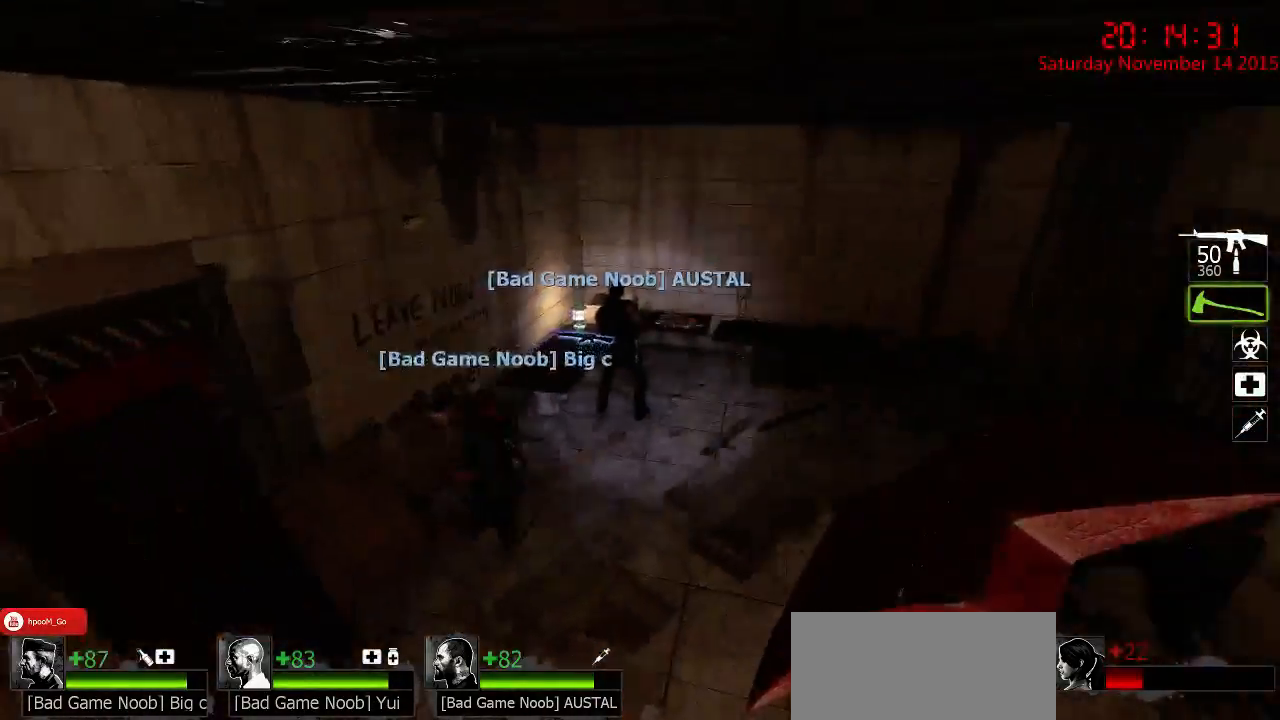
{"keys": ["w"], "mouse": [], "events": [[150, "w", "down"], [400, "d", "up"]]}
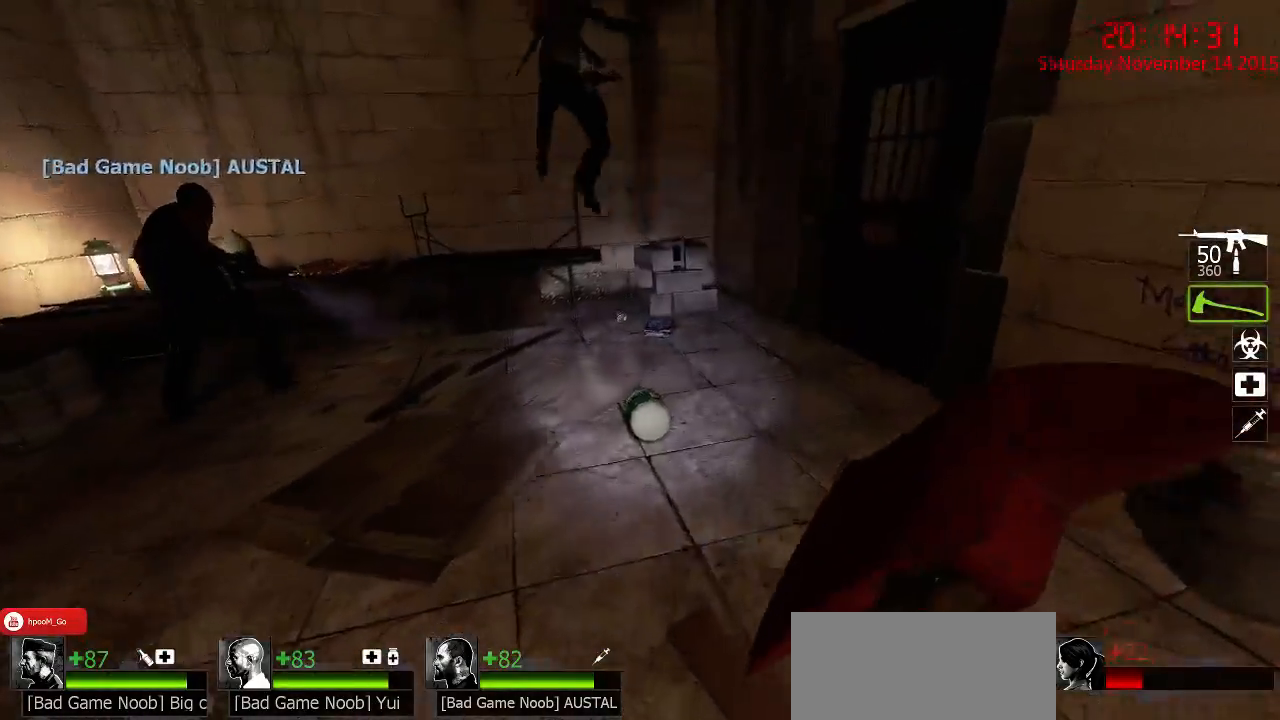
{"keys": ["a"], "mouse": [], "events": [[167, "a", "down"], [200, "space", "down"], [267, "w", "up"], [300, "space", "up"]]}
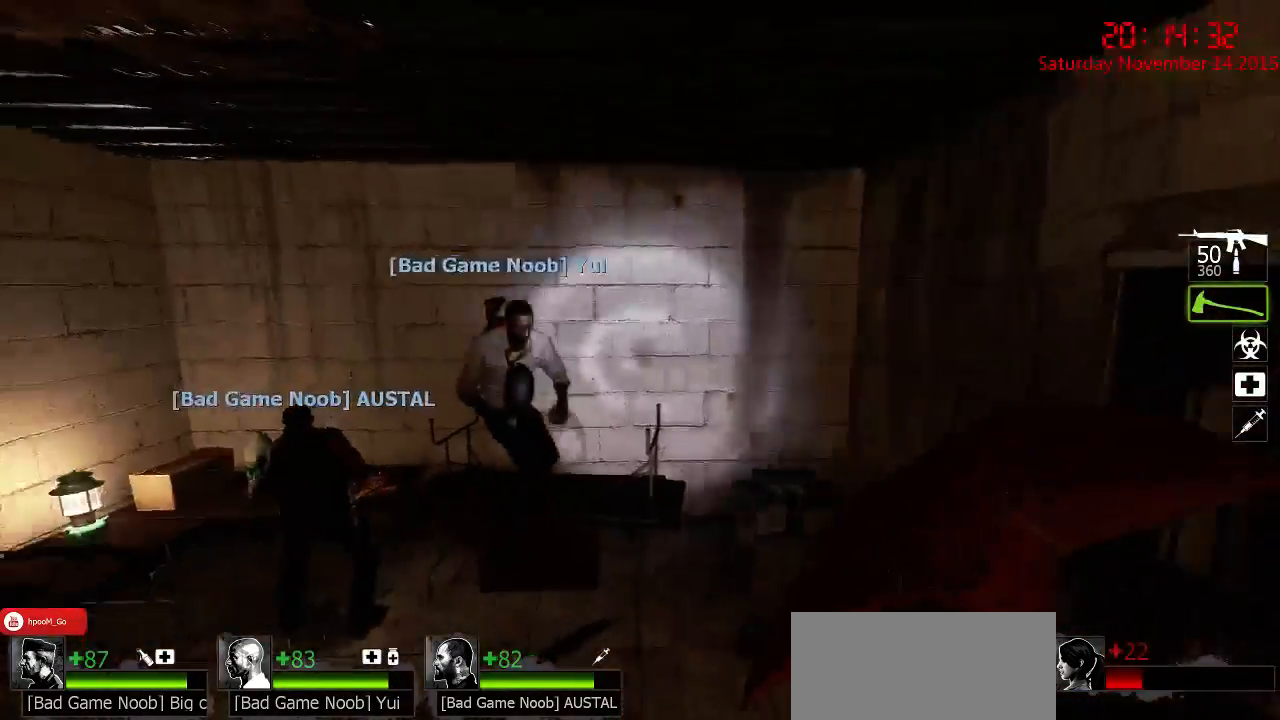
{"keys": ["d", "space", "w"], "mouse": [], "events": [[117, "w", "down"], [217, "a", "up"], [417, "d", "down"], [417, "space", "down"]]}
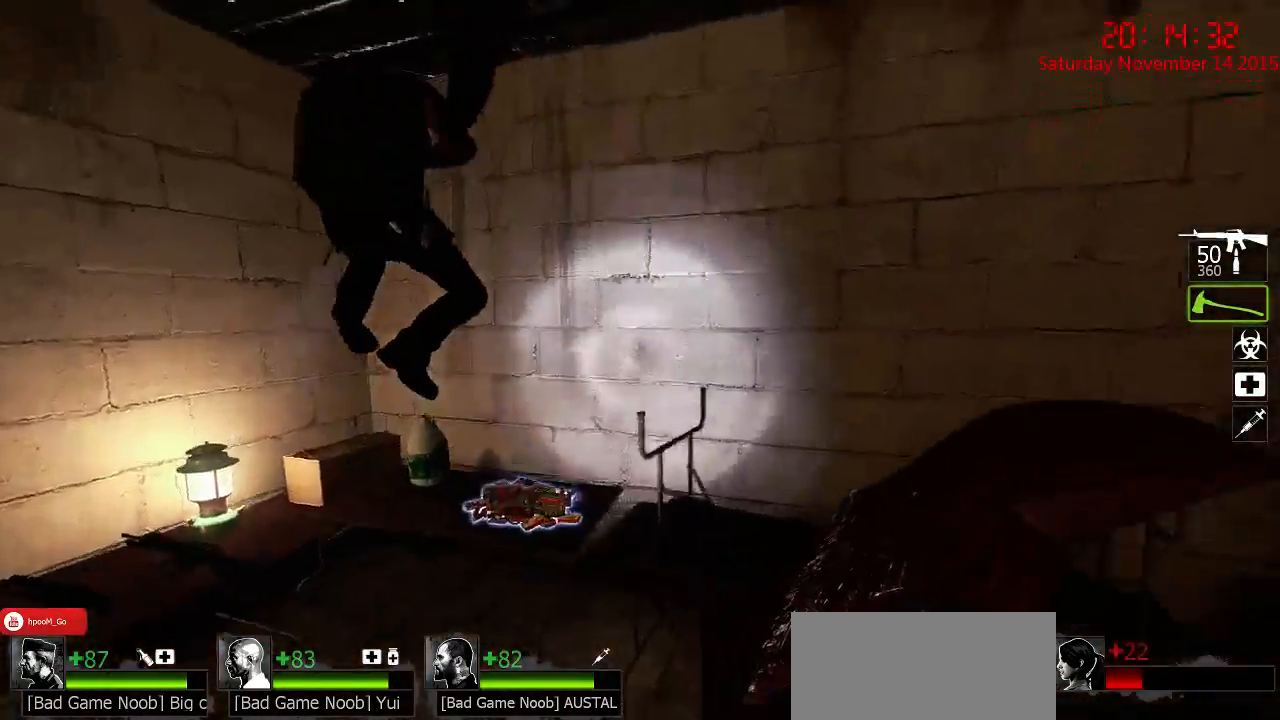
{"keys": ["d", "w"], "mouse": [], "events": [[17, "space", "up"], [50, "w", "up"], [133, "ctrl", "down"], [467, "ctrl", "up"], [500, "w", "down"]]}
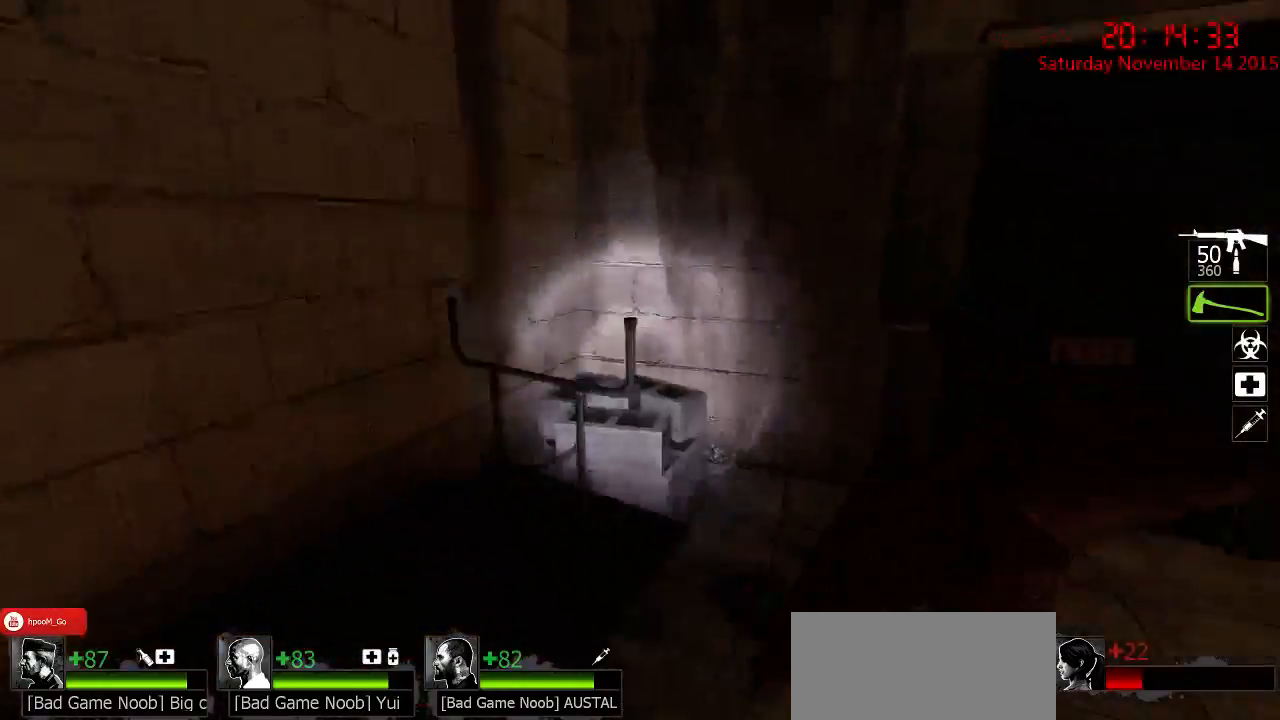
{"keys": ["w"], "mouse": [], "events": [[67, "d", "up"], [217, "a", "down"], [283, "a", "up"]]}